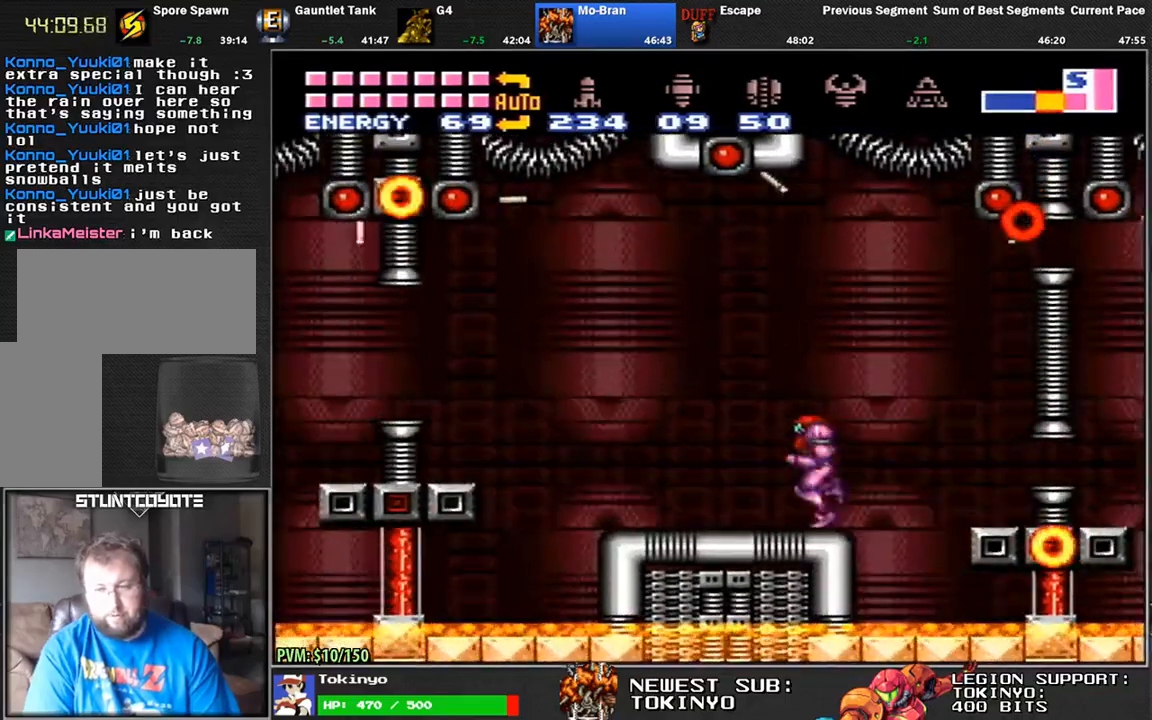
Gameplay with a controller (Nintendo layout); each line is a JSON object with the inputs held at the frame after it. "events" lists button and stick changes between this image and that frame as [ms after this image, input, new state], when the widget could be followed in between. Not read: L1 L3 R3.
{"buttons": ["DPAD_LEFT"], "events": [[300, "B", "down"], [450, "B", "up"]]}
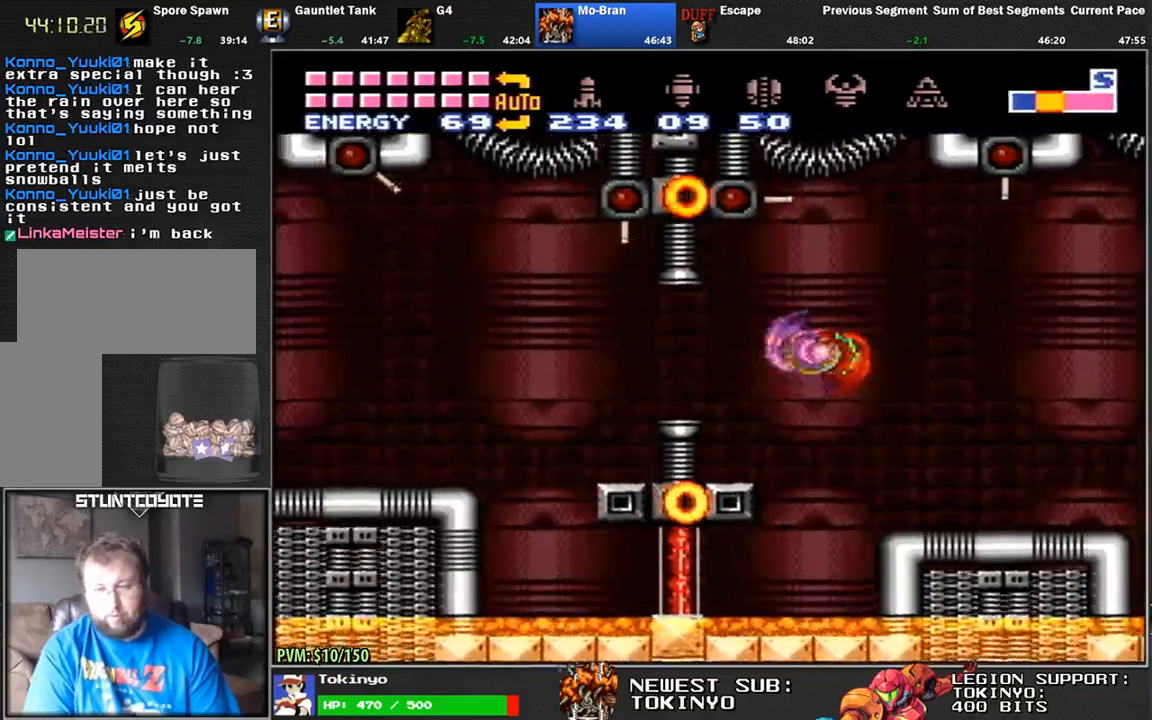
{"buttons": ["DPAD_LEFT"], "events": []}
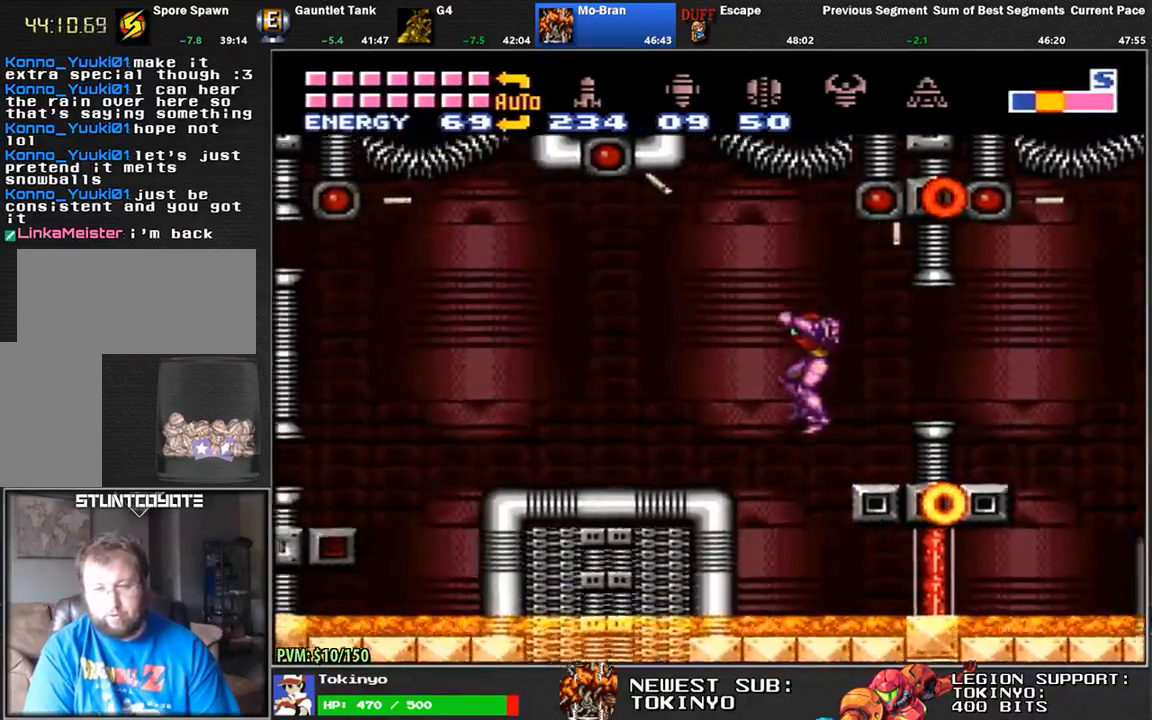
{"buttons": ["DPAD_LEFT"], "events": [[333, "B", "down"], [400, "B", "up"]]}
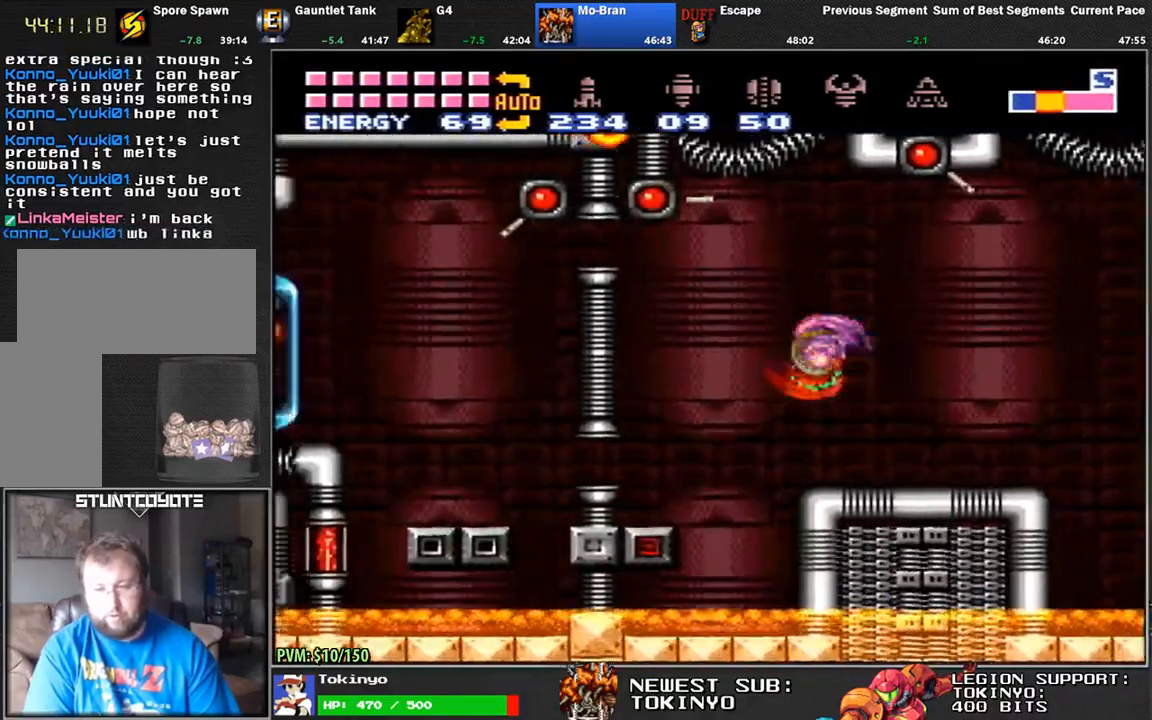
{"buttons": ["DPAD_LEFT"], "events": [[33, "DPAD_DOWN", "down"], [117, "A", "down"], [183, "A", "up"], [267, "DPAD_DOWN", "up"]]}
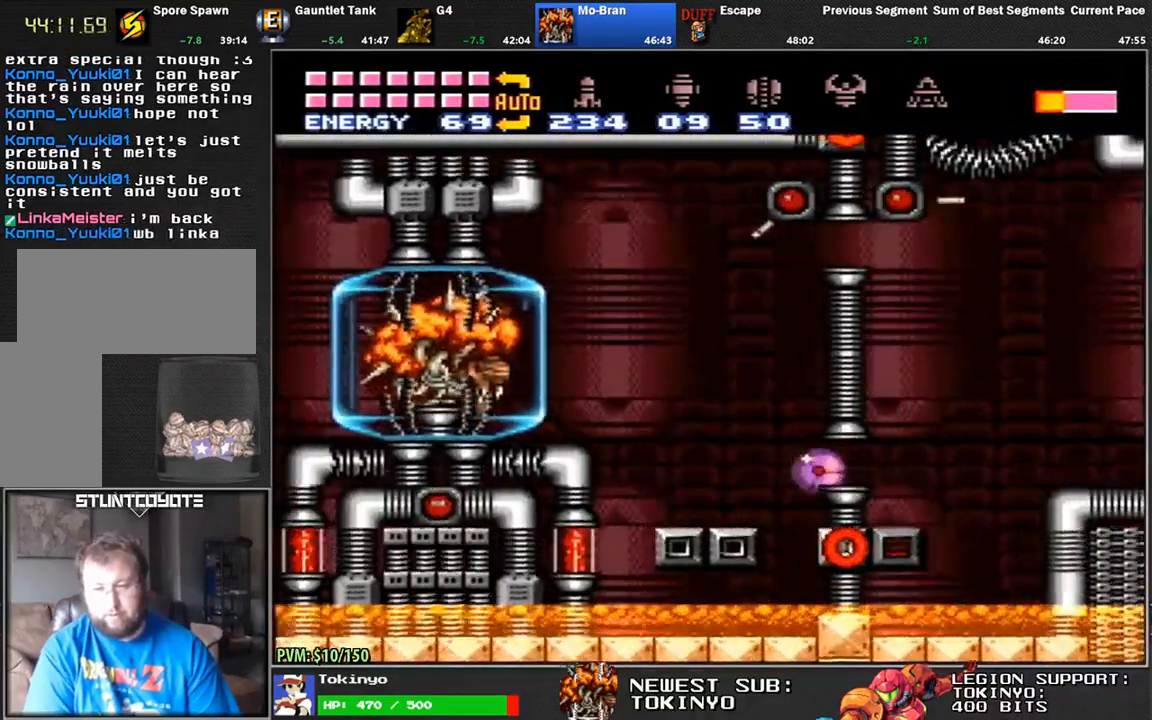
{"buttons": ["Y"], "events": [[167, "DPAD_LEFT", "up"], [250, "DPAD_UP", "down"], [283, "DPAD_UP", "up"], [317, "Y", "down"], [383, "Y", "up"], [483, "Y", "down"]]}
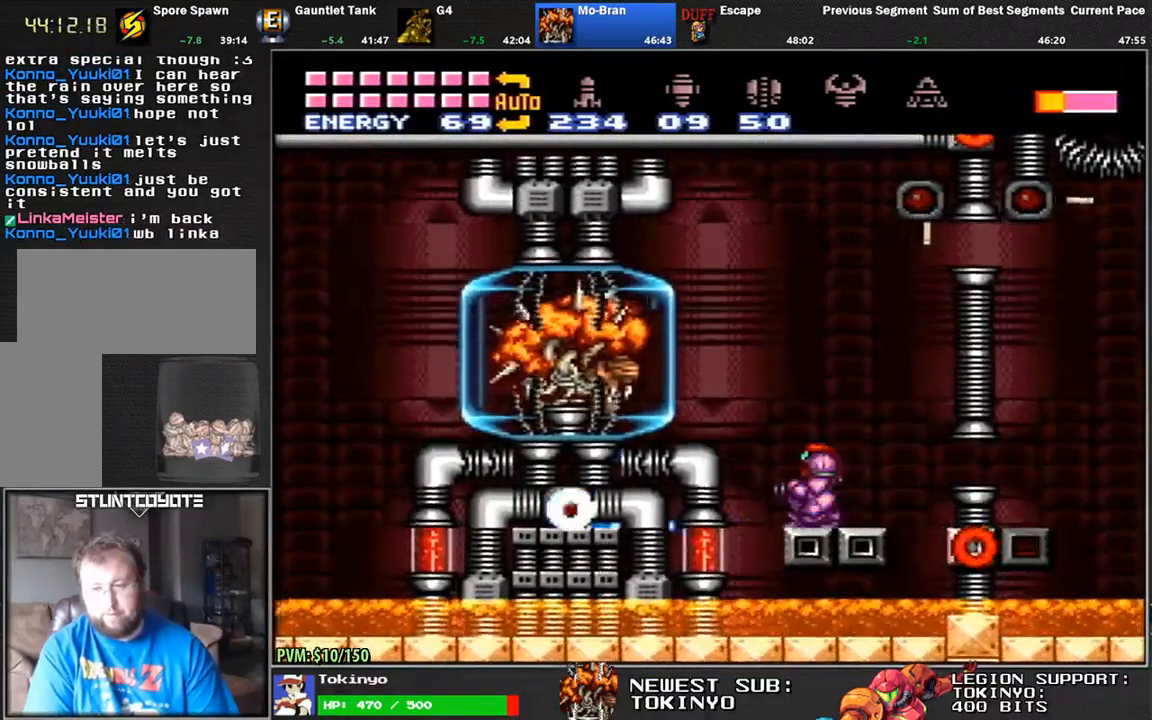
{"buttons": ["Y"], "events": [[50, "Y", "up"], [133, "Y", "down"], [200, "DPAD_RIGHT", "down"], [200, "Y", "up"], [250, "DPAD_RIGHT", "up"], [300, "Y", "down"], [367, "Y", "up"], [467, "Y", "down"]]}
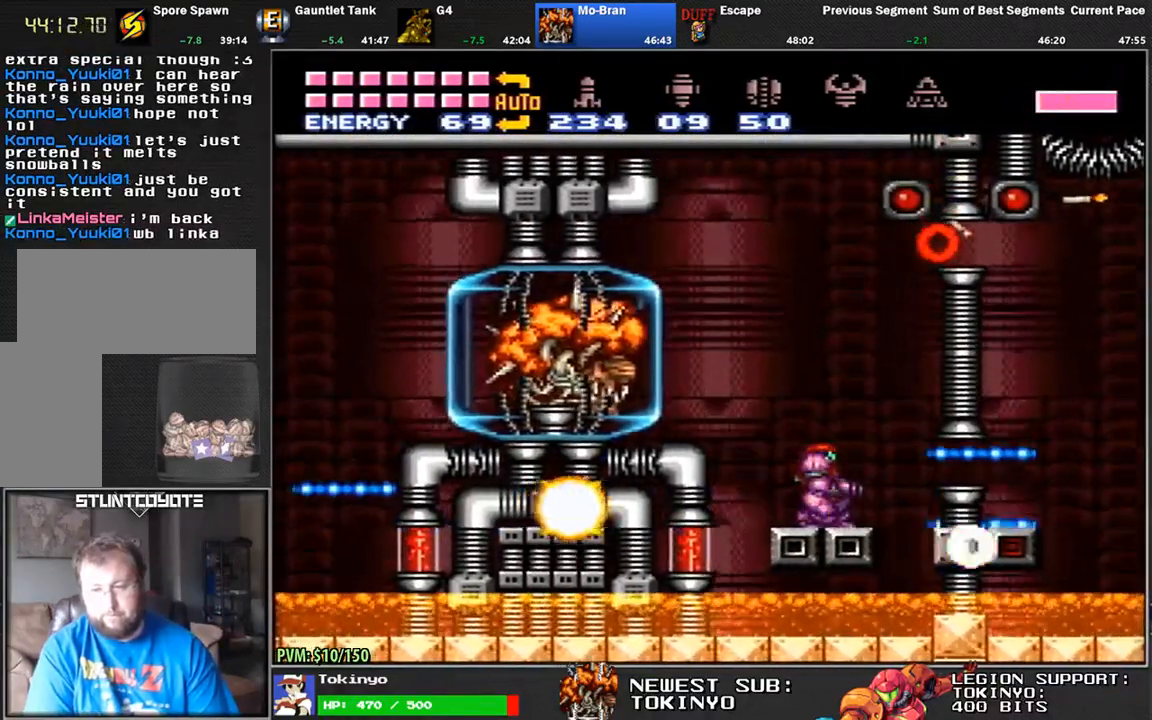
{"buttons": ["Y", "R1"], "events": [[17, "Y", "up"], [117, "Y", "down"], [200, "Y", "up"], [317, "R1", "down"], [317, "Y", "down"], [400, "Y", "up"], [483, "Y", "down"]]}
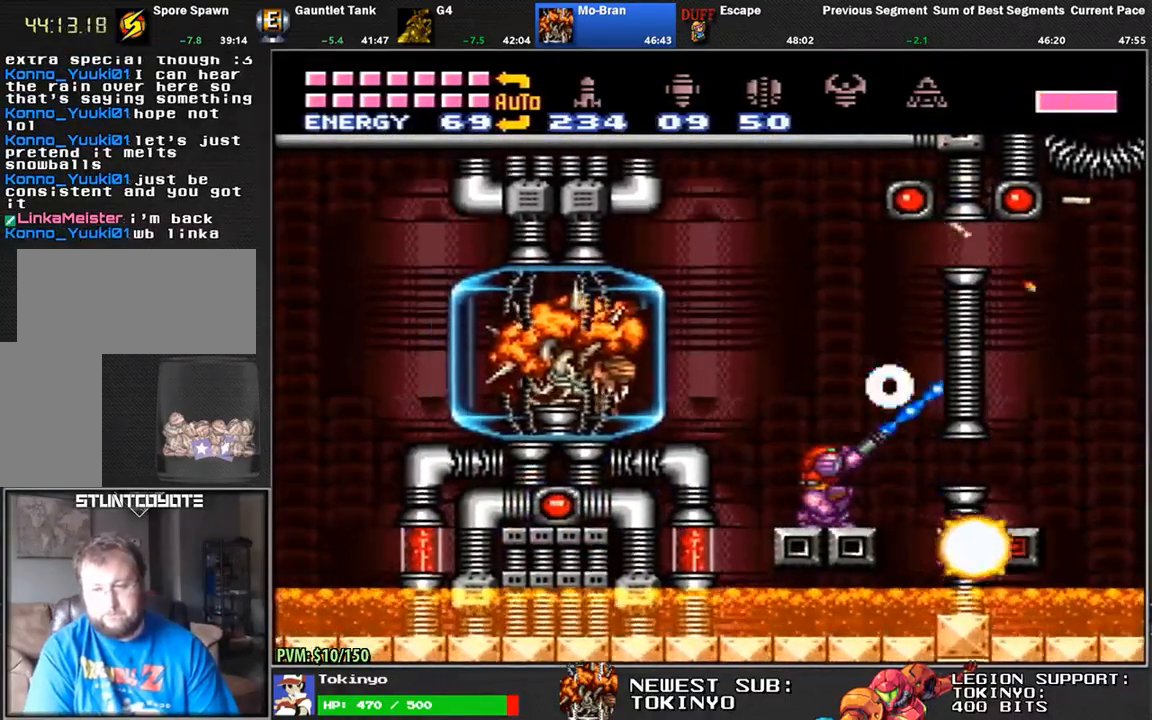
{"buttons": ["R1", "DPAD_LEFT"], "events": [[67, "Y", "up"], [133, "Y", "down"], [233, "Y", "up"], [333, "X", "down"], [367, "DPAD_LEFT", "down"], [417, "X", "up"]]}
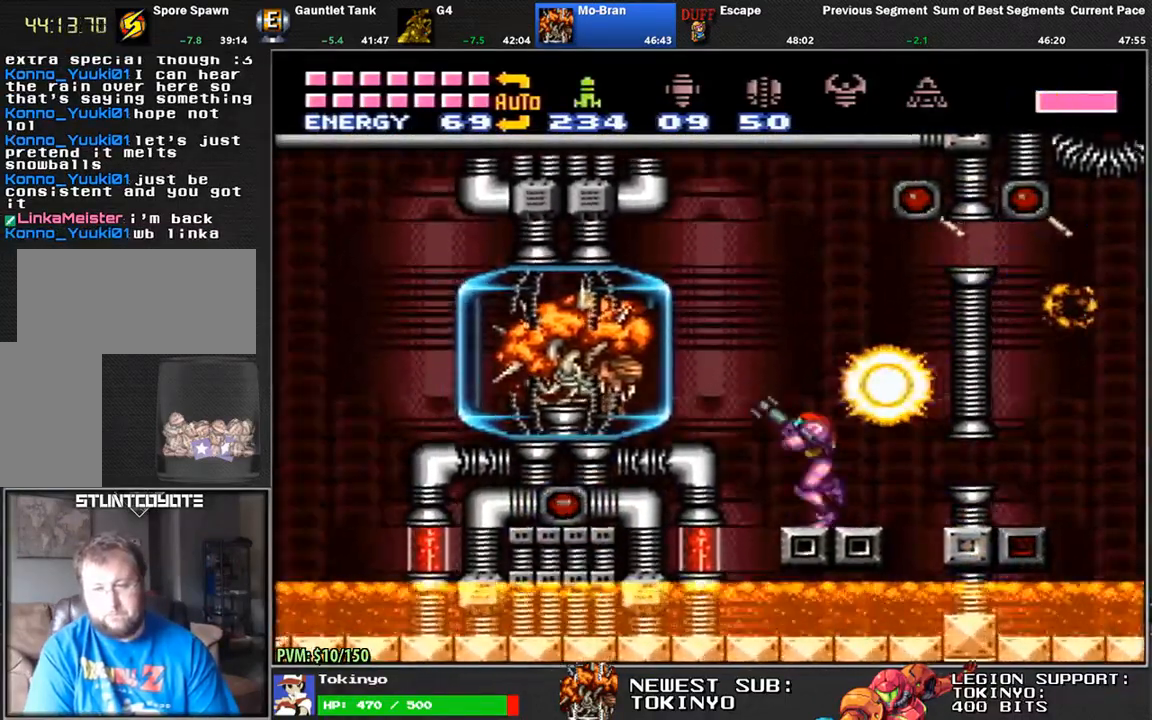
{"buttons": ["R1"], "events": [[50, "Y", "down"], [117, "DPAD_LEFT", "up"], [133, "Y", "up"], [200, "Y", "down"], [283, "Y", "up"], [367, "Y", "down"], [433, "Y", "up"]]}
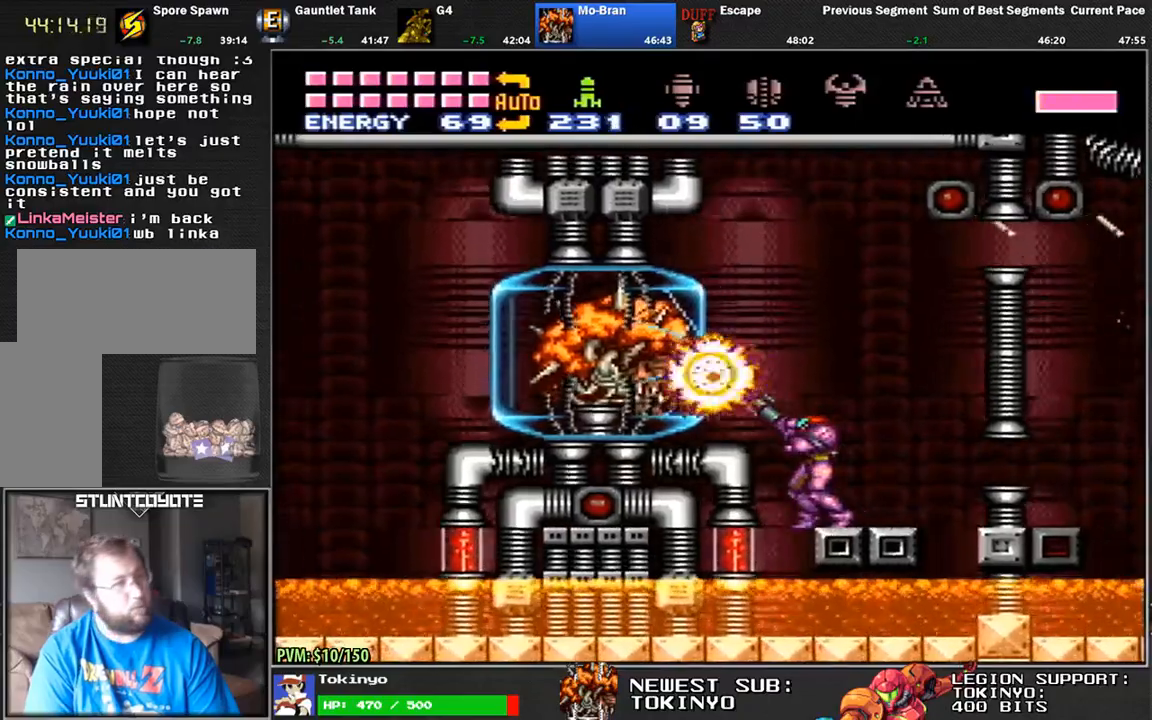
{"buttons": ["Y", "R1"], "events": [[17, "Y", "down"], [83, "Y", "up"], [167, "Y", "down"], [233, "Y", "up"], [300, "Y", "down"], [400, "Y", "up"], [483, "Y", "down"]]}
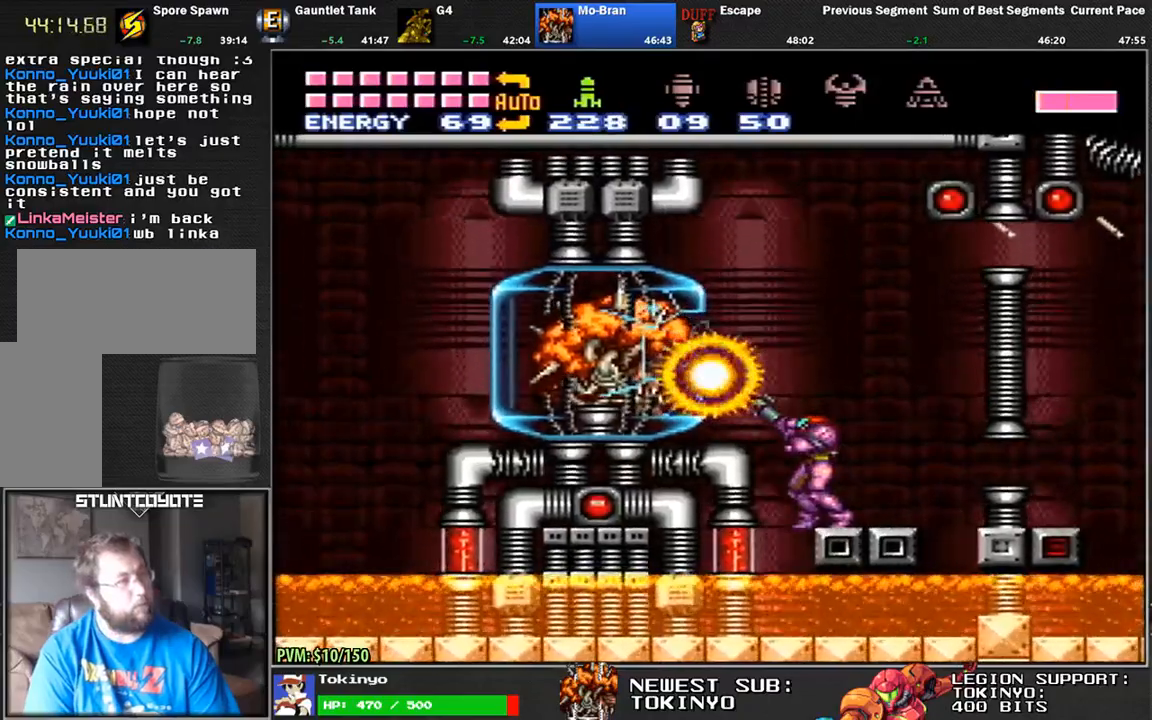
{"buttons": ["R1"], "events": [[50, "Y", "up"], [133, "Y", "down"], [200, "Y", "up"], [283, "Y", "down"], [483, "Y", "up"]]}
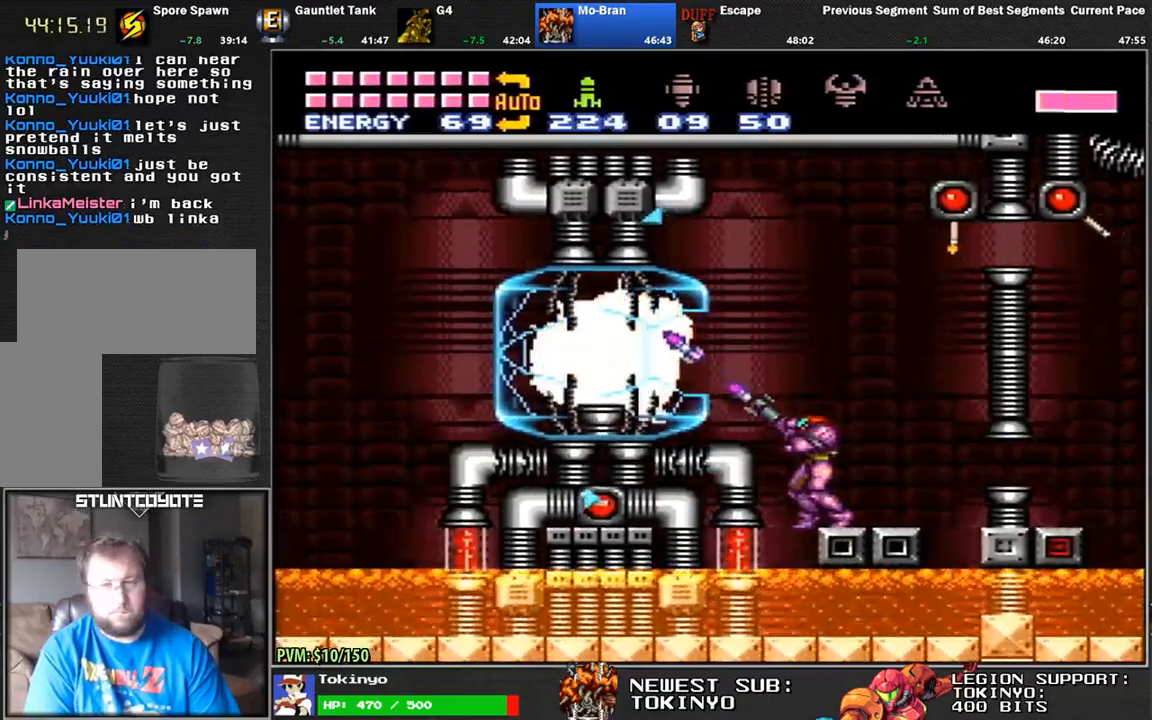
{"buttons": ["R1"], "events": [[100, "X", "down"], [150, "X", "up"], [233, "Y", "down"], [300, "Y", "up"], [383, "Y", "down"], [467, "Y", "up"]]}
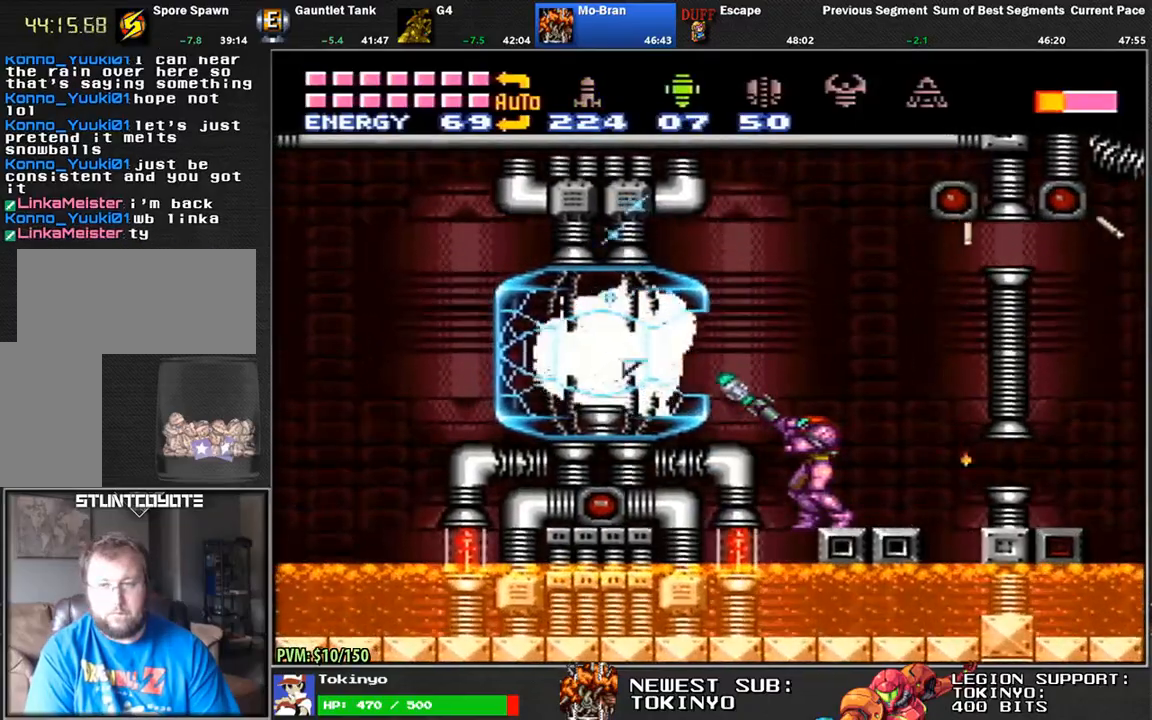
{"buttons": ["R1"], "events": [[67, "Y", "down"], [133, "Y", "up"], [217, "Y", "down"], [300, "Y", "up"], [383, "Y", "down"], [467, "Y", "up"]]}
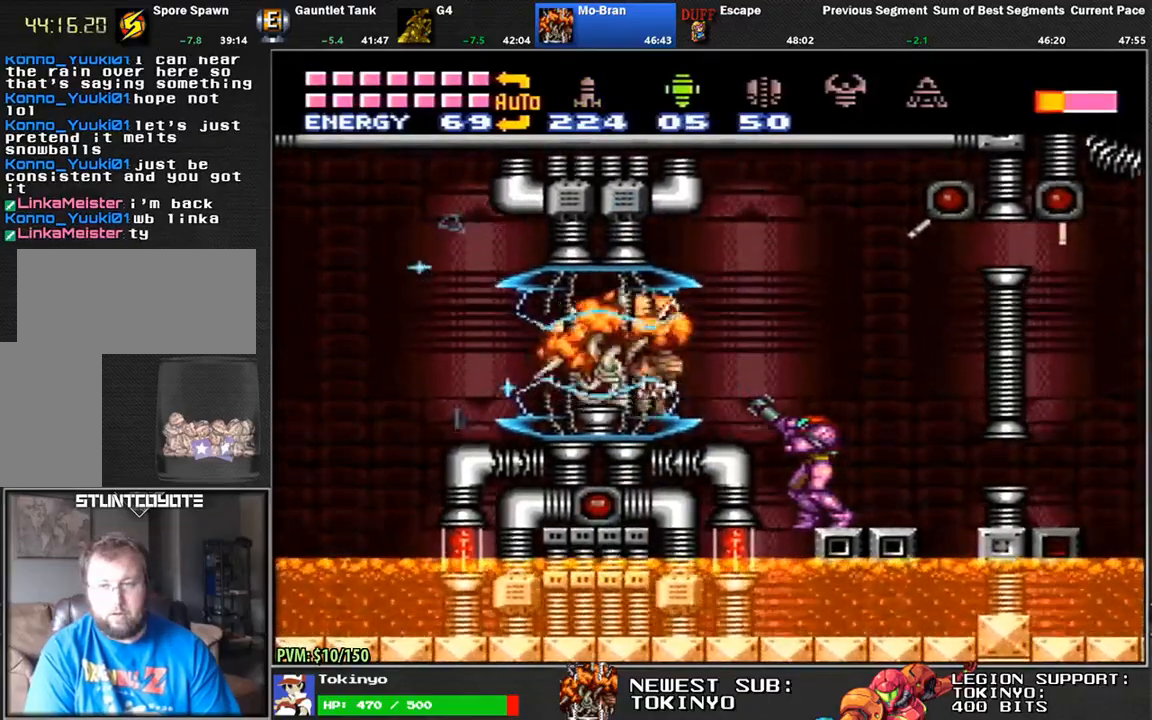
{"buttons": ["R1"], "events": [[50, "Y", "down"], [117, "Y", "up"], [217, "Y", "down"], [300, "Y", "up"], [383, "Y", "down"], [467, "Y", "up"]]}
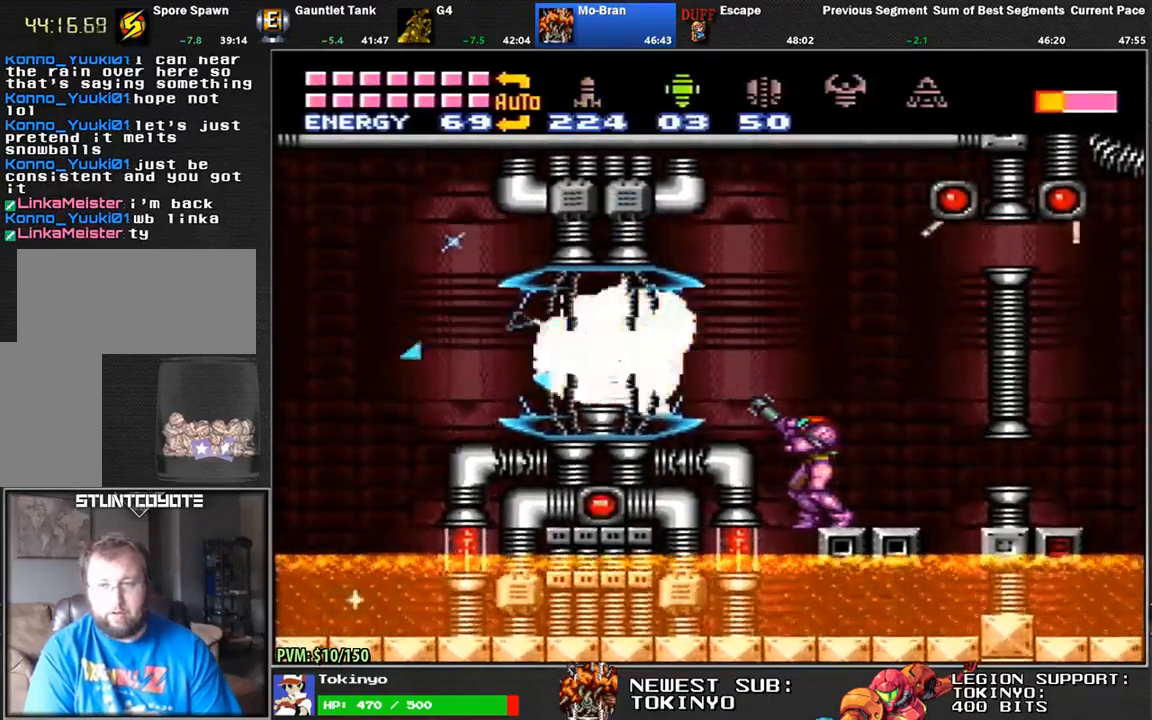
{"buttons": ["R1"], "events": [[50, "Y", "down"], [133, "Y", "up"], [217, "Y", "down"], [283, "Y", "up"], [400, "Y", "down"], [450, "Y", "up"]]}
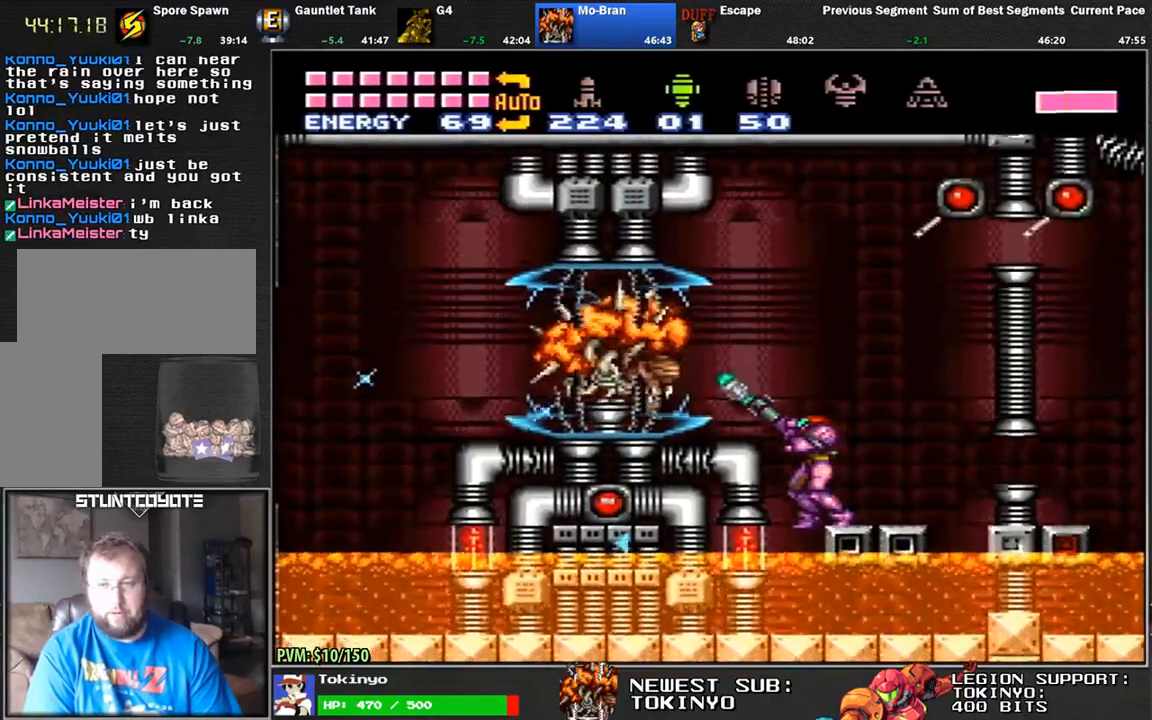
{"buttons": ["Y", "R1"], "events": [[33, "Y", "down"], [100, "Y", "up"], [183, "Y", "down"], [250, "Y", "up"], [350, "X", "down"], [417, "X", "up"], [483, "Y", "down"]]}
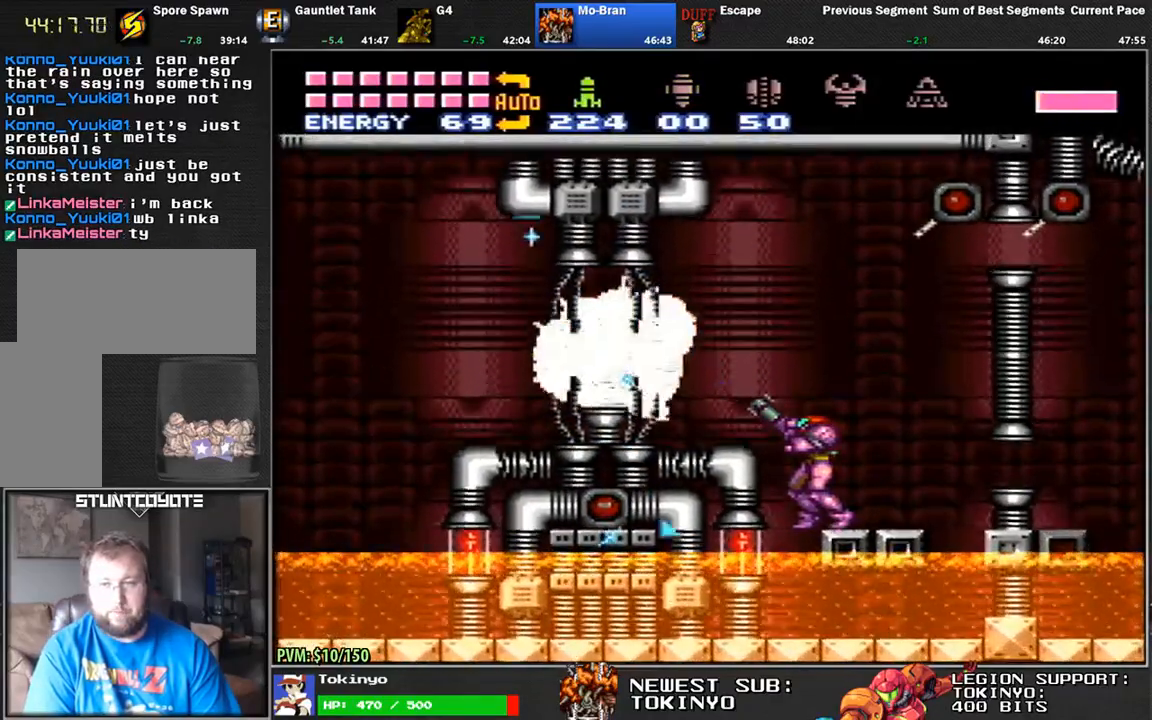
{"buttons": ["R1"], "events": [[67, "Y", "up"], [150, "Y", "down"], [217, "Y", "up"], [300, "Y", "down"], [367, "Y", "up"], [450, "Y", "down"], [500, "Y", "up"]]}
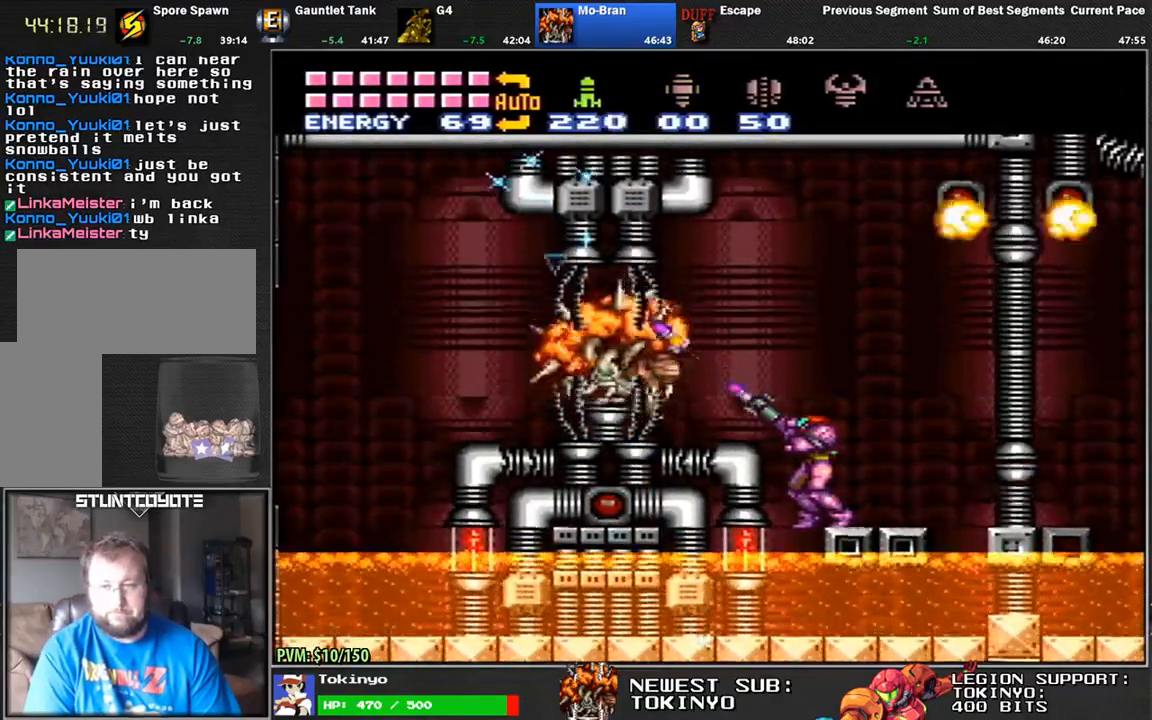
{"buttons": [], "events": [[83, "Y", "down"], [150, "Y", "up"], [217, "Y", "down"], [300, "Y", "up"], [333, "R1", "up"]]}
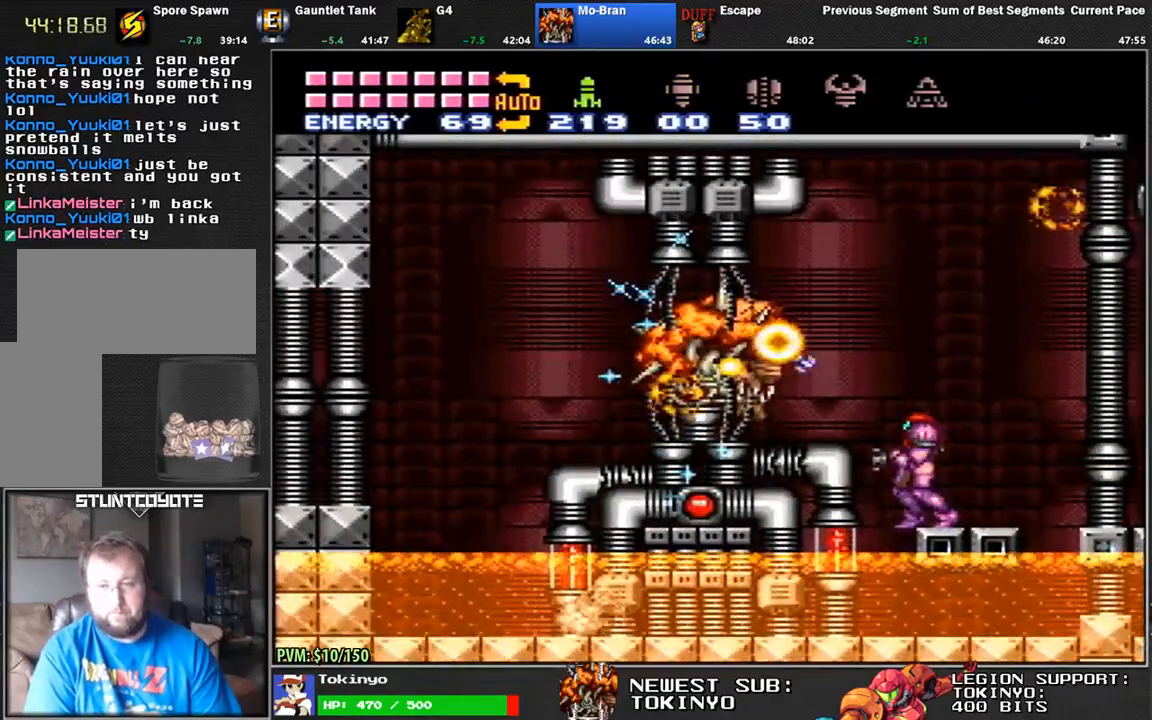
{"buttons": [], "events": []}
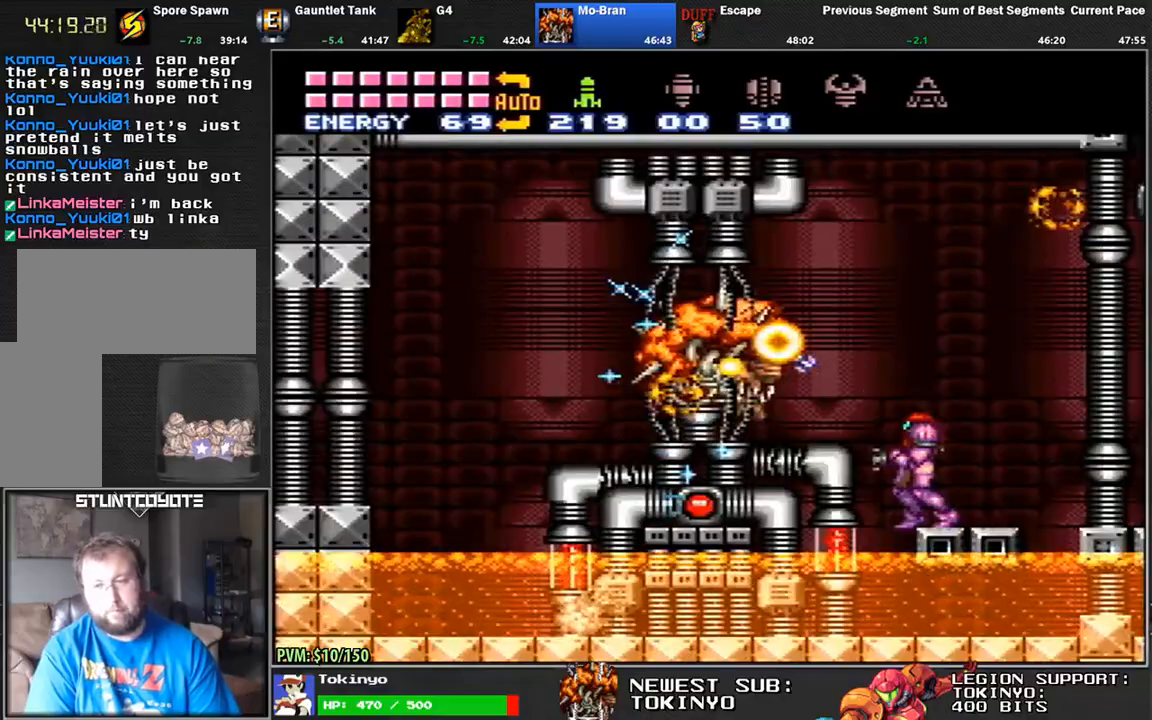
{"buttons": [], "events": [[167, "A", "down"], [250, "A", "up"], [250, "DPAD_DOWN", "down"], [317, "DPAD_DOWN", "up"], [383, "DPAD_DOWN", "down"], [483, "DPAD_DOWN", "up"]]}
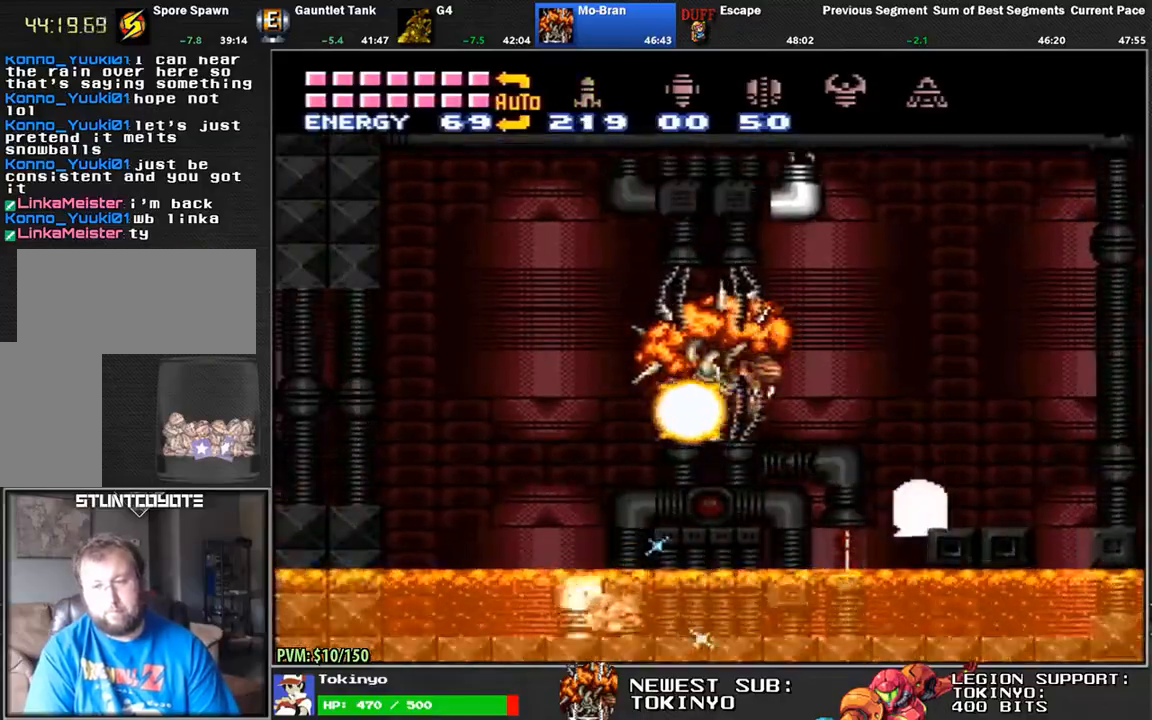
{"buttons": [], "events": [[100, "DPAD_UP", "down"], [167, "DPAD_UP", "up"], [233, "DPAD_UP", "down"], [317, "DPAD_UP", "up"]]}